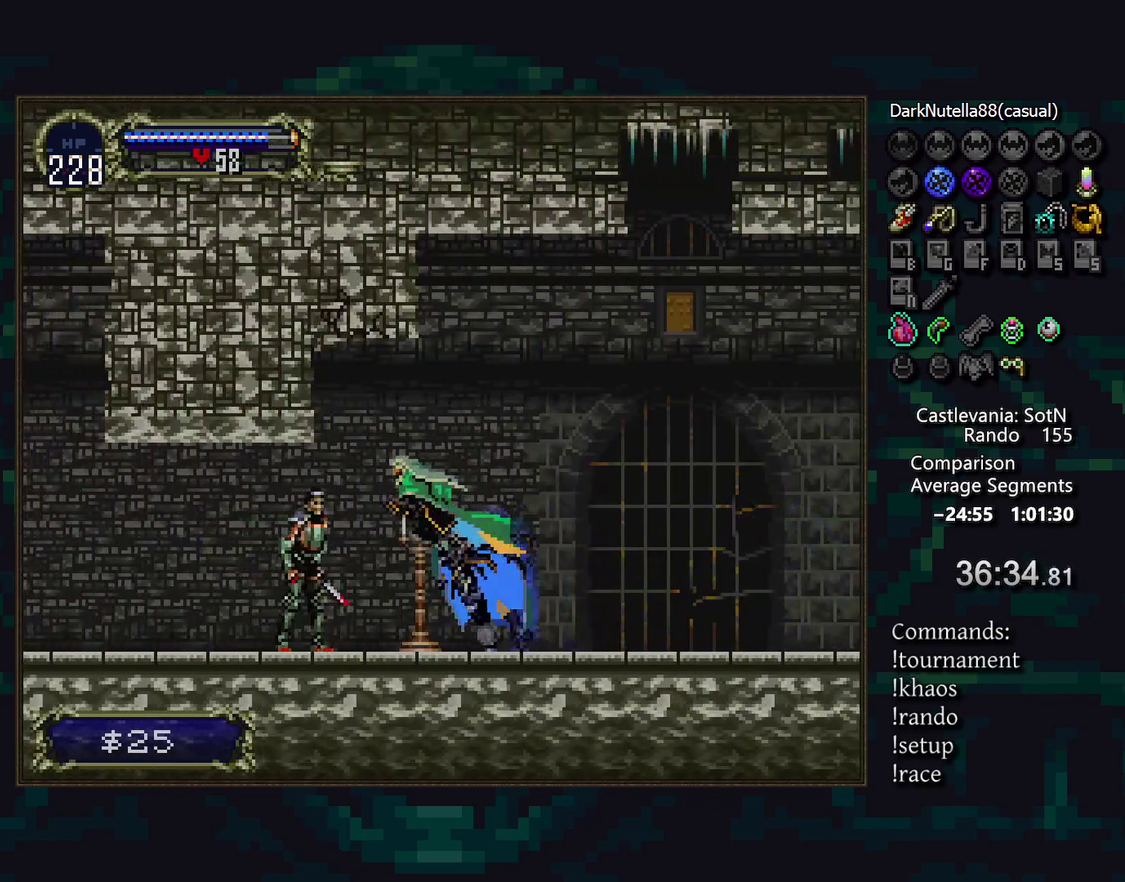
Gameplay with a controller (PlayStation layout); each line is a JSON object with the inputs held at the frame after it. "events" lists button and stick changes between this image and that frame as [ms after this image, input, new state], when the widget could be followed in between. Not read: CIRCLE DPAD_DOWN DPAD_LEFT L3 R3 TRIANGLE.
{"buttons": [], "events": [[17, "SQUARE", "down"], [100, "SQUARE", "up"], [233, "DPAD_RIGHT", "down"], [400, "DPAD_RIGHT", "up"]]}
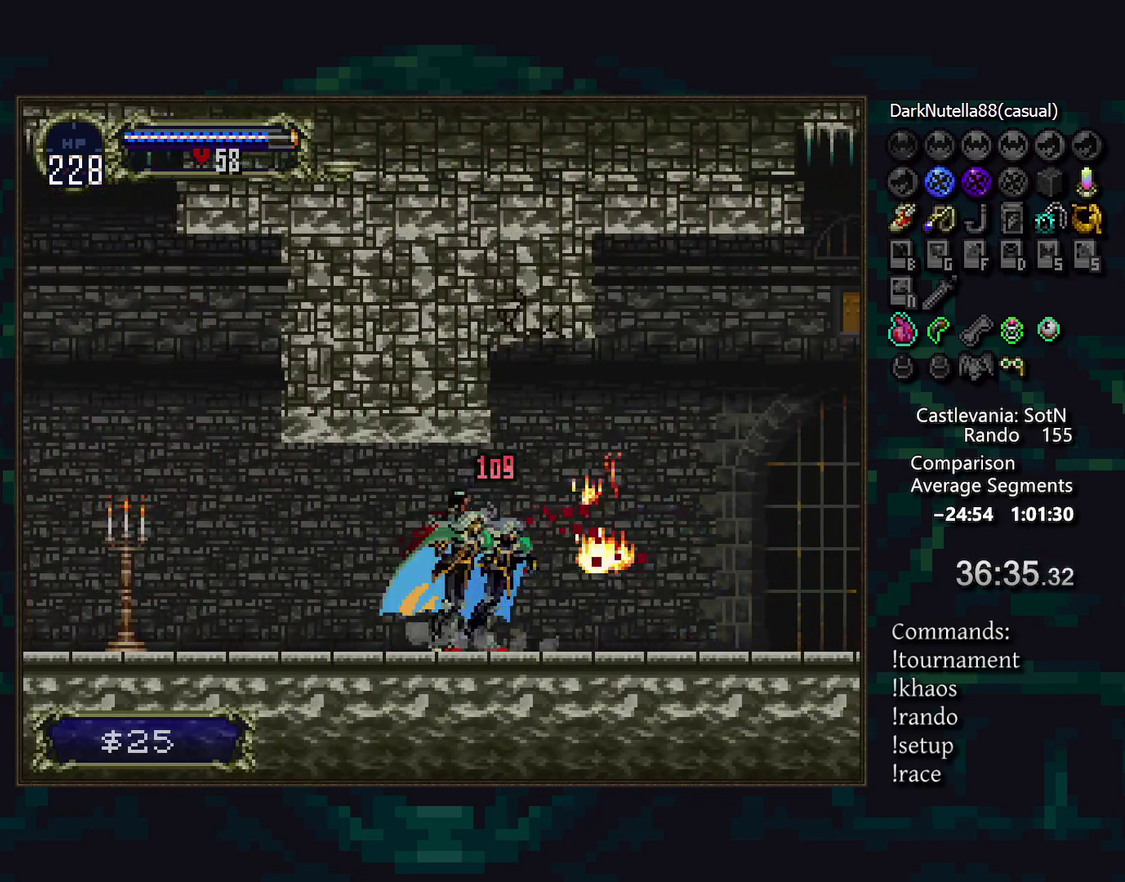
{"buttons": [], "events": []}
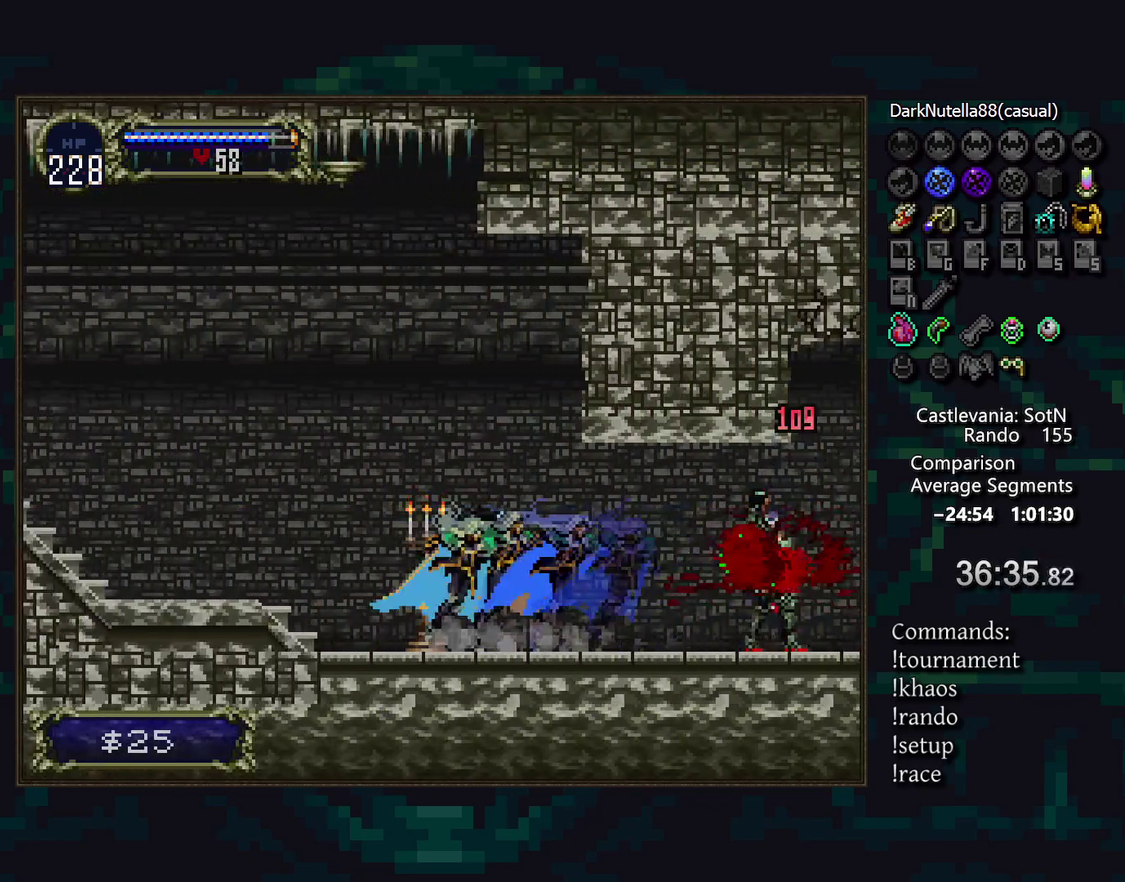
{"buttons": [], "events": []}
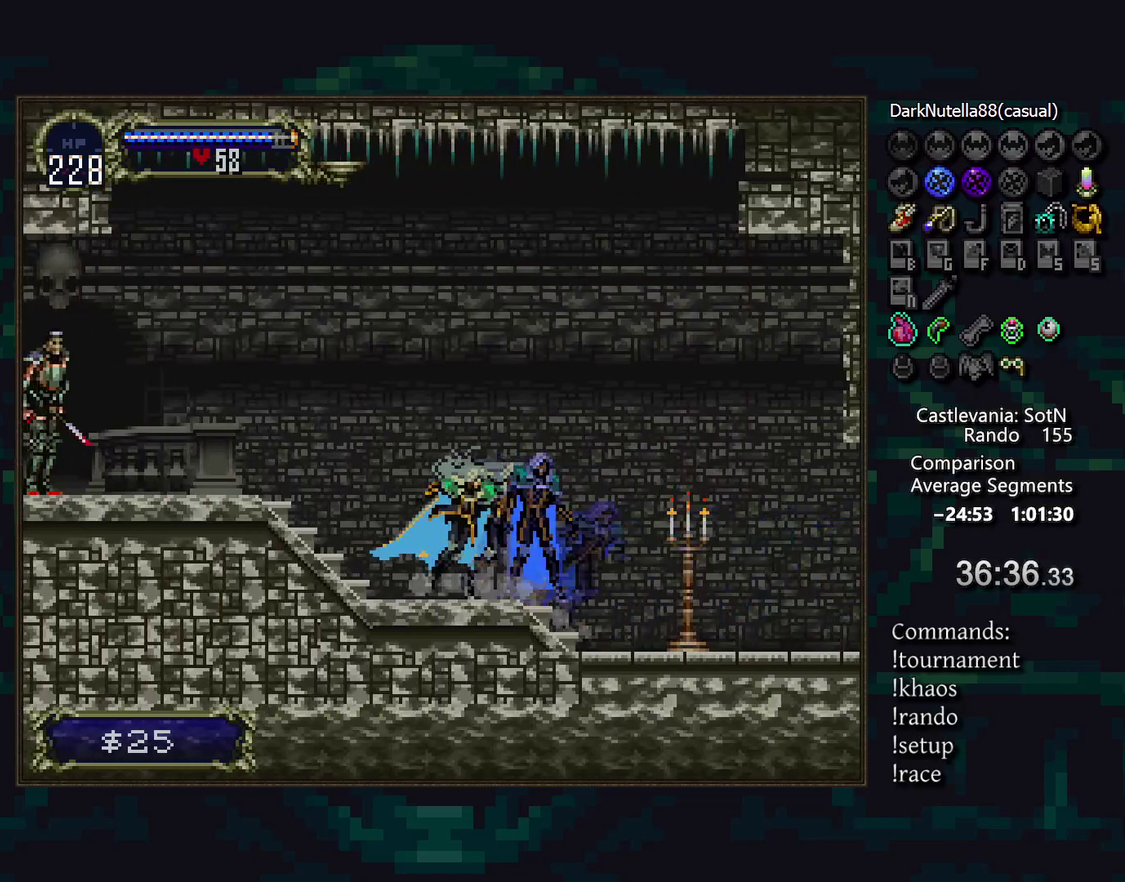
{"buttons": [], "events": [[367, "CROSS", "down"], [417, "CROSS", "up"]]}
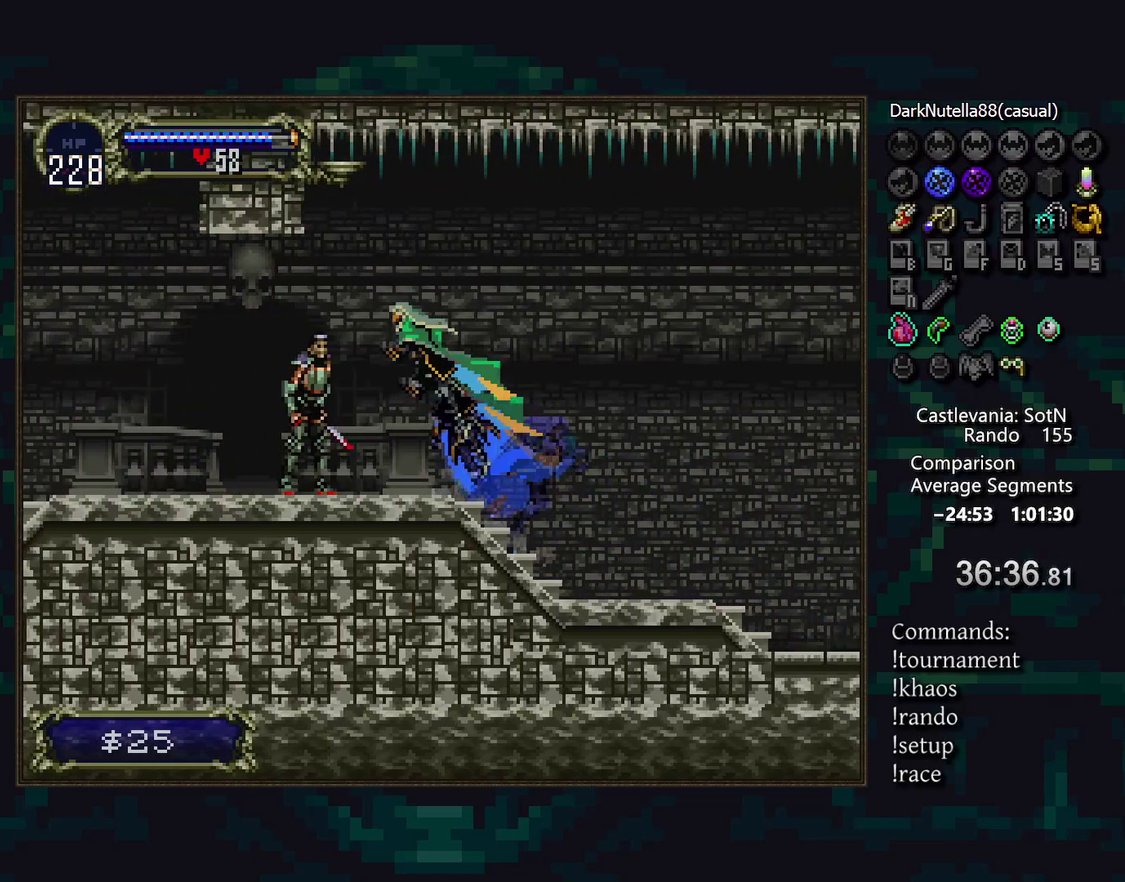
{"buttons": [], "events": [[33, "SQUARE", "down"], [117, "SQUARE", "up"], [200, "DPAD_RIGHT", "down"], [383, "DPAD_RIGHT", "up"]]}
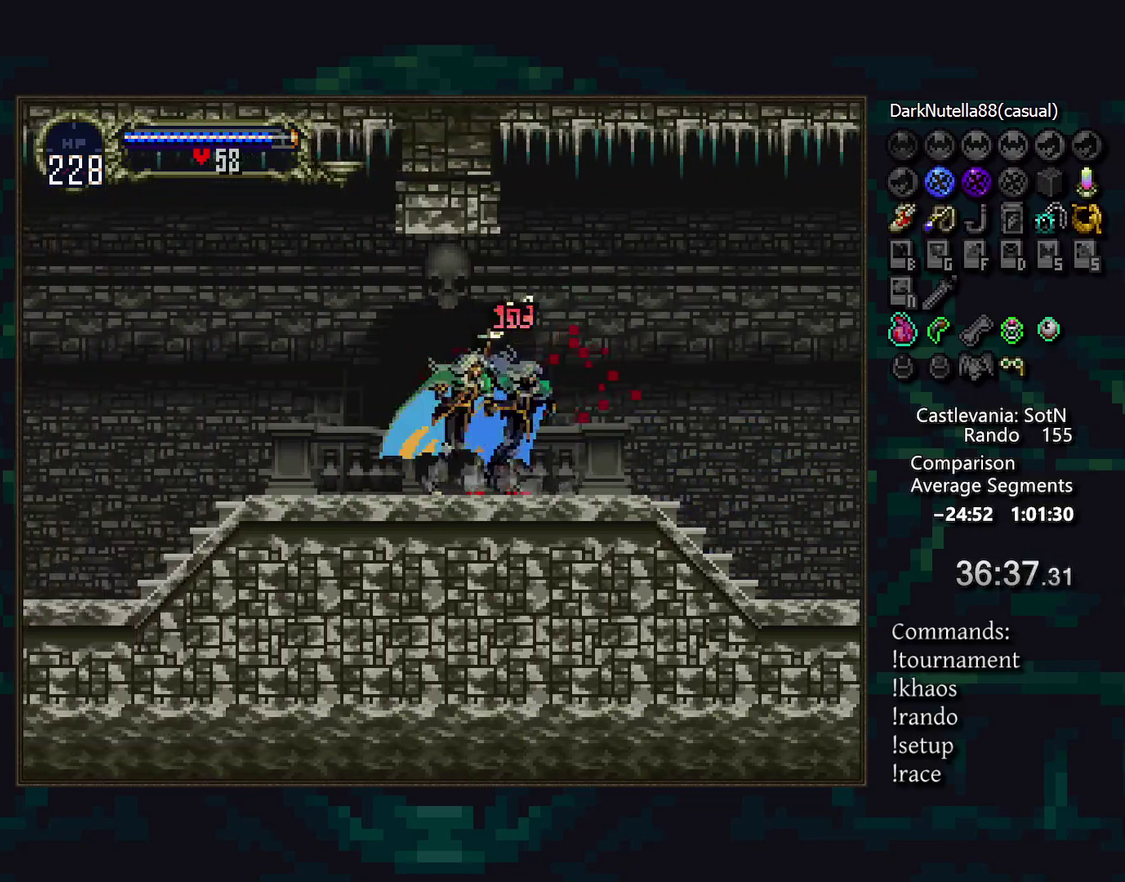
{"buttons": [], "events": []}
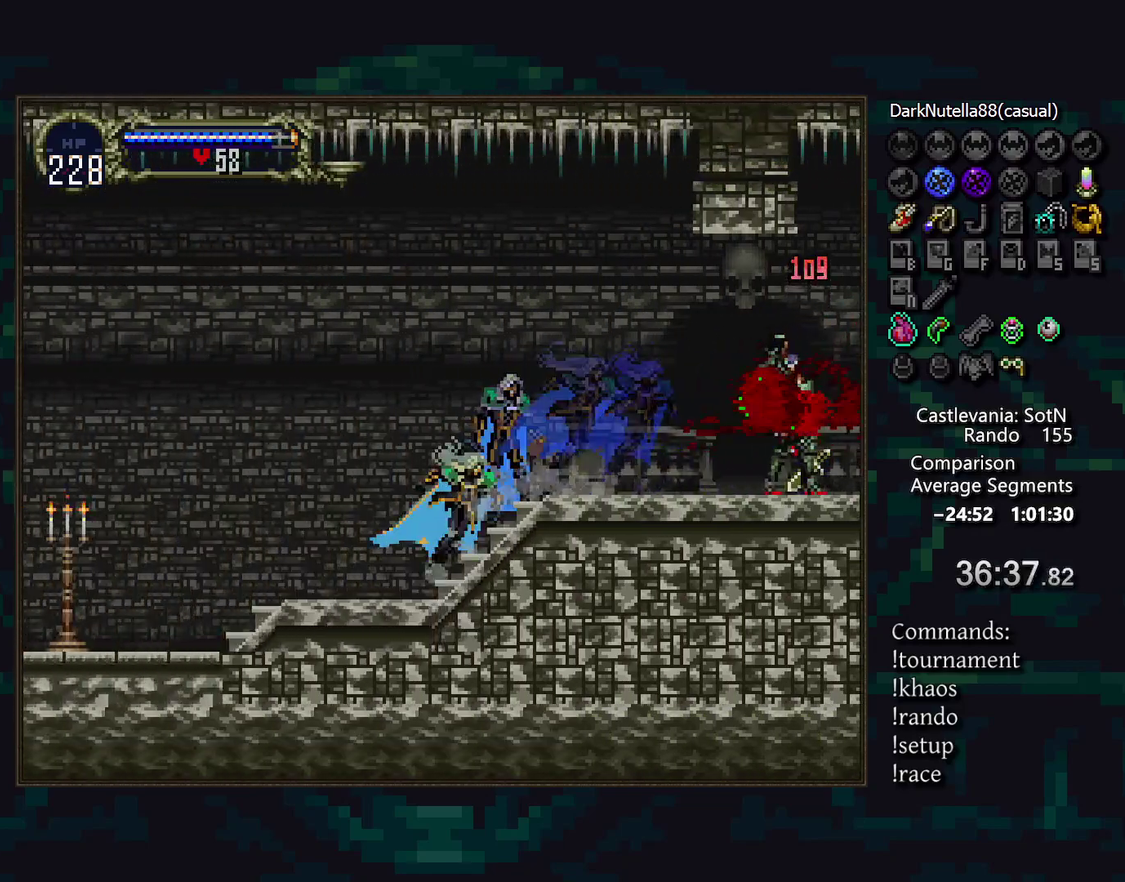
{"buttons": [], "events": []}
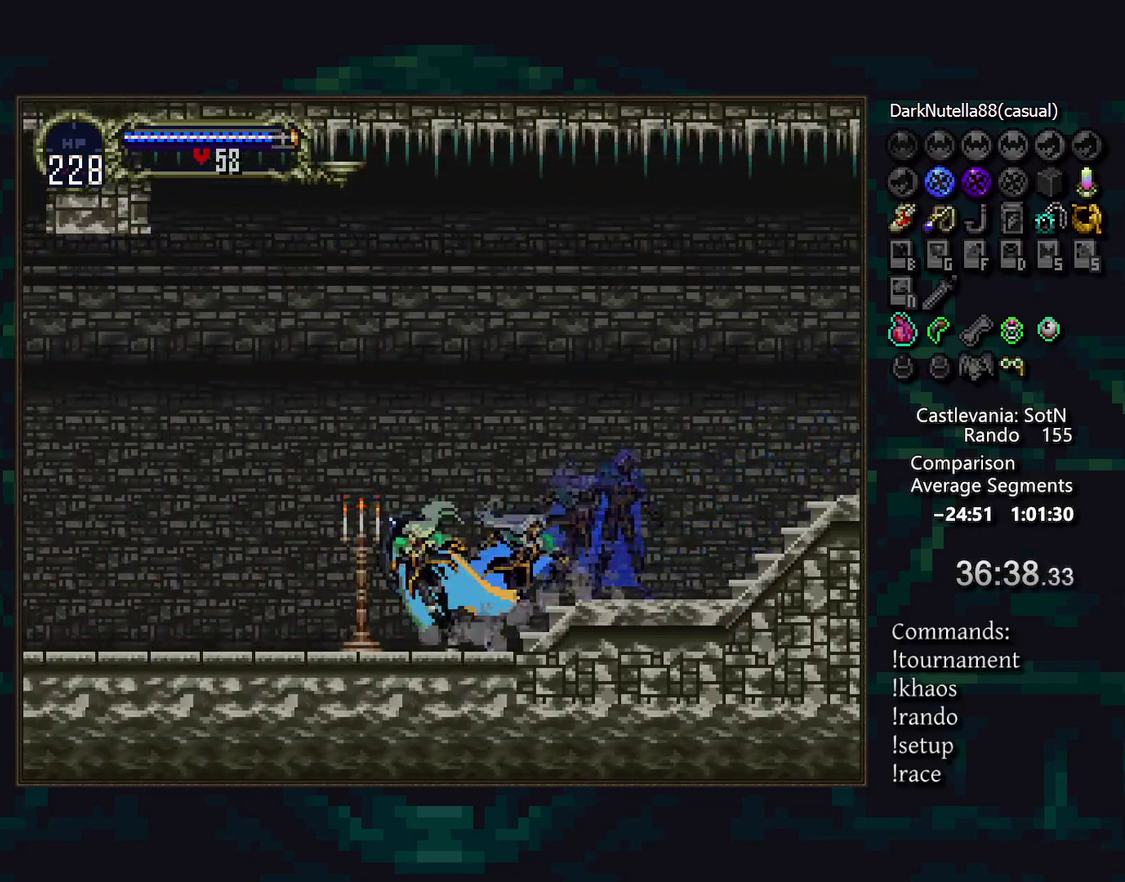
{"buttons": [], "events": []}
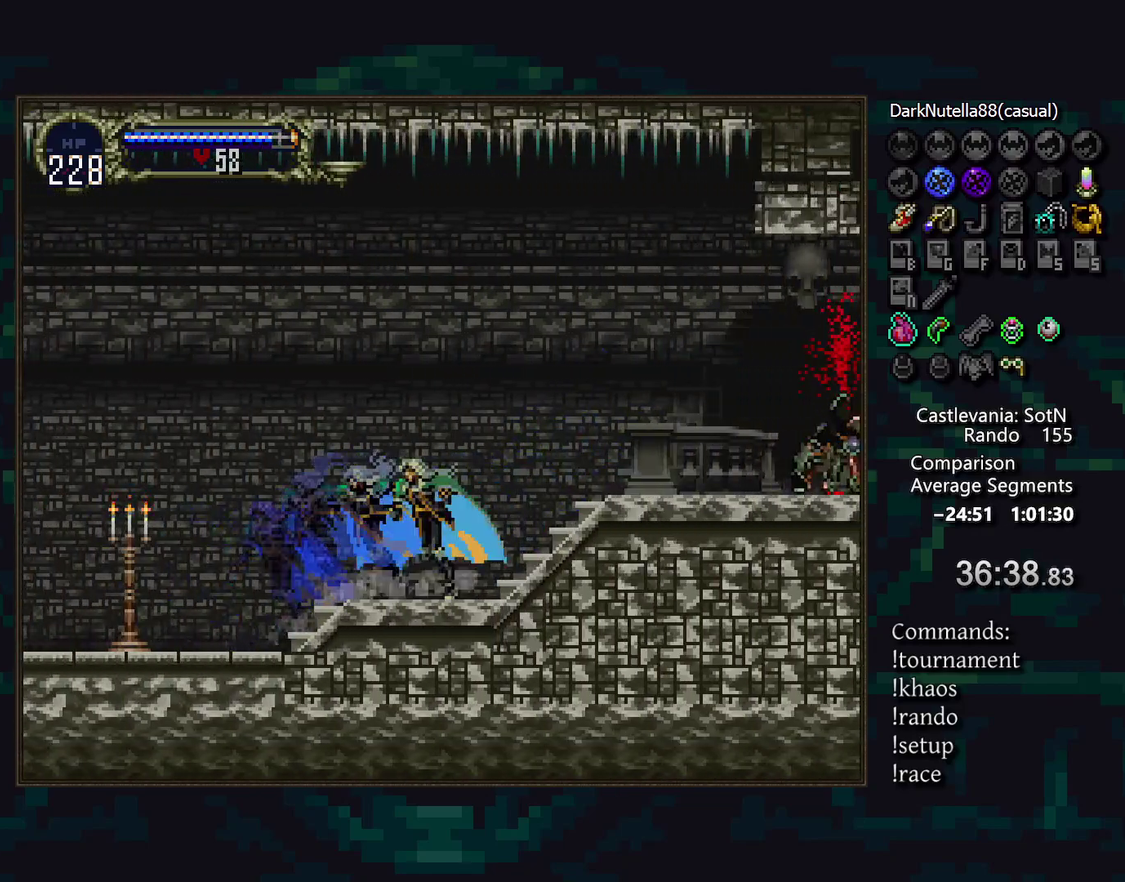
{"buttons": [], "events": []}
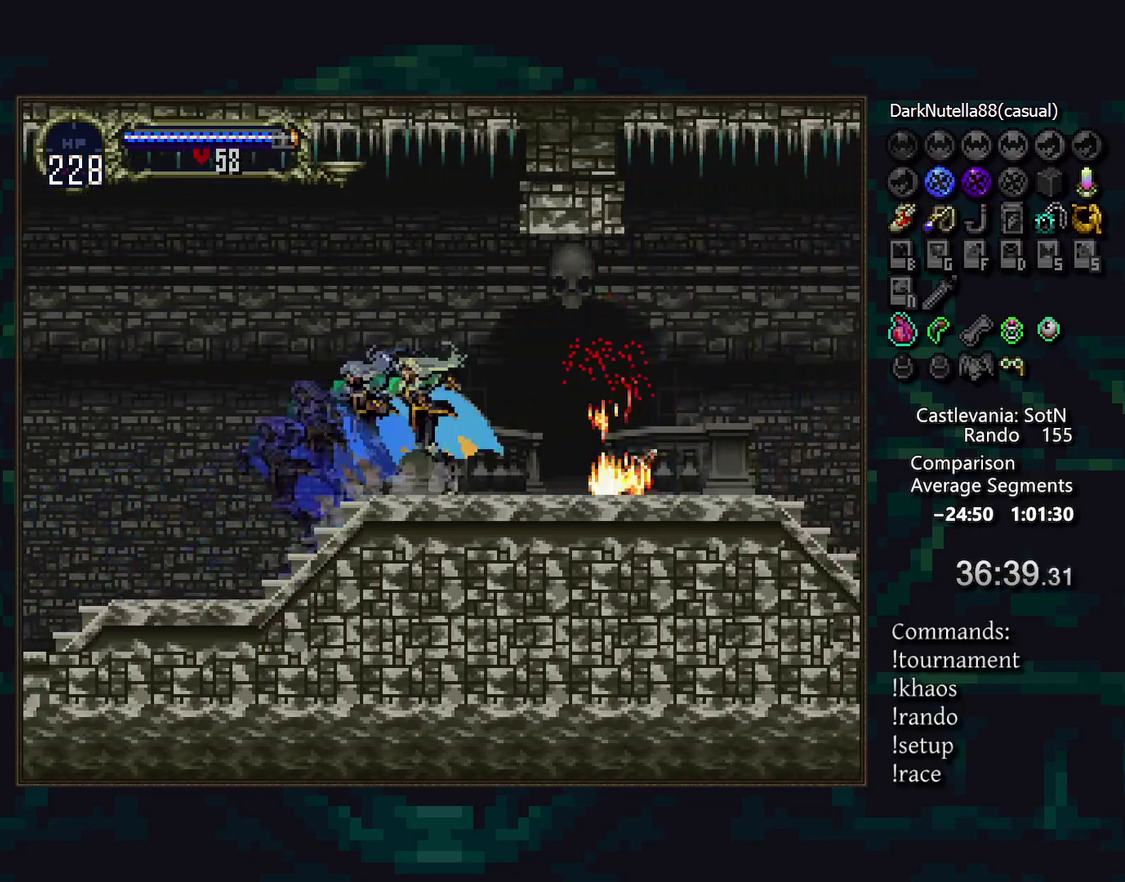
{"buttons": [], "events": [[233, "DPAD_RIGHT", "down"], [383, "DPAD_RIGHT", "up"]]}
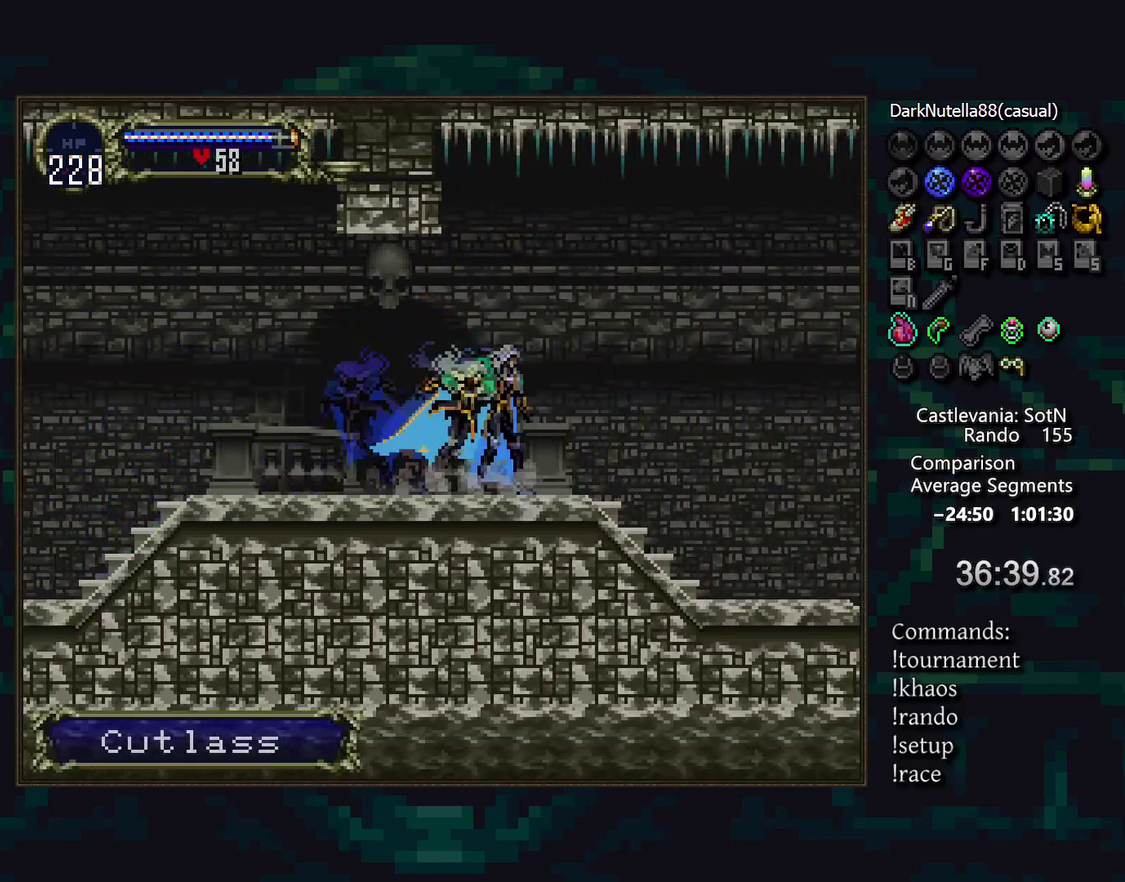
{"buttons": [], "events": []}
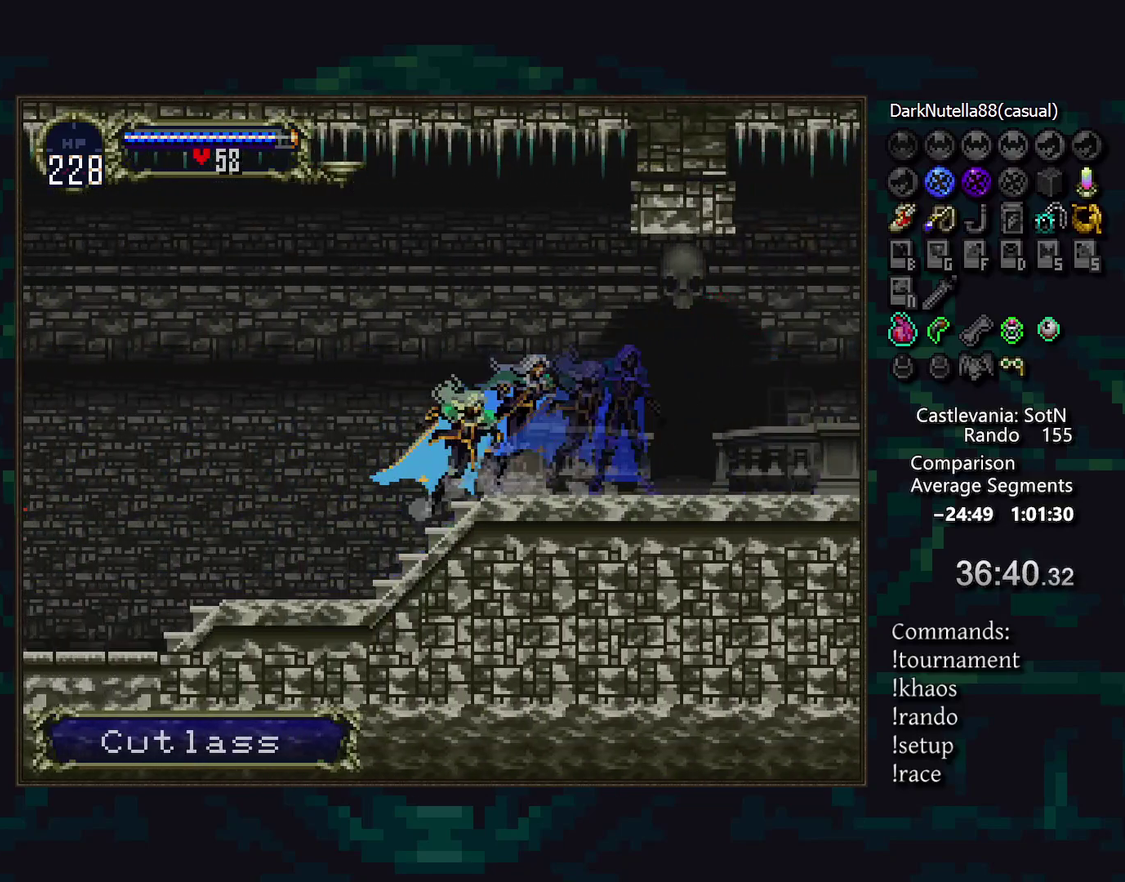
{"buttons": [], "events": []}
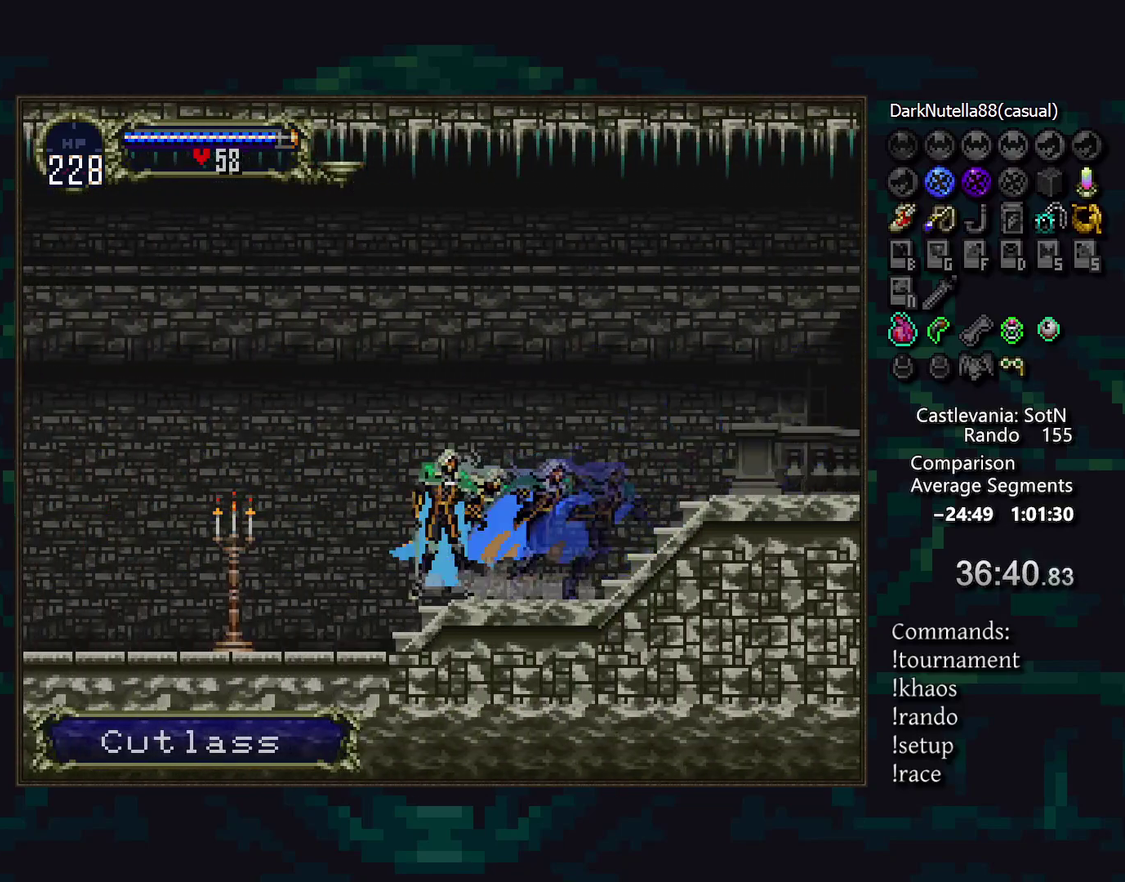
{"buttons": [], "events": []}
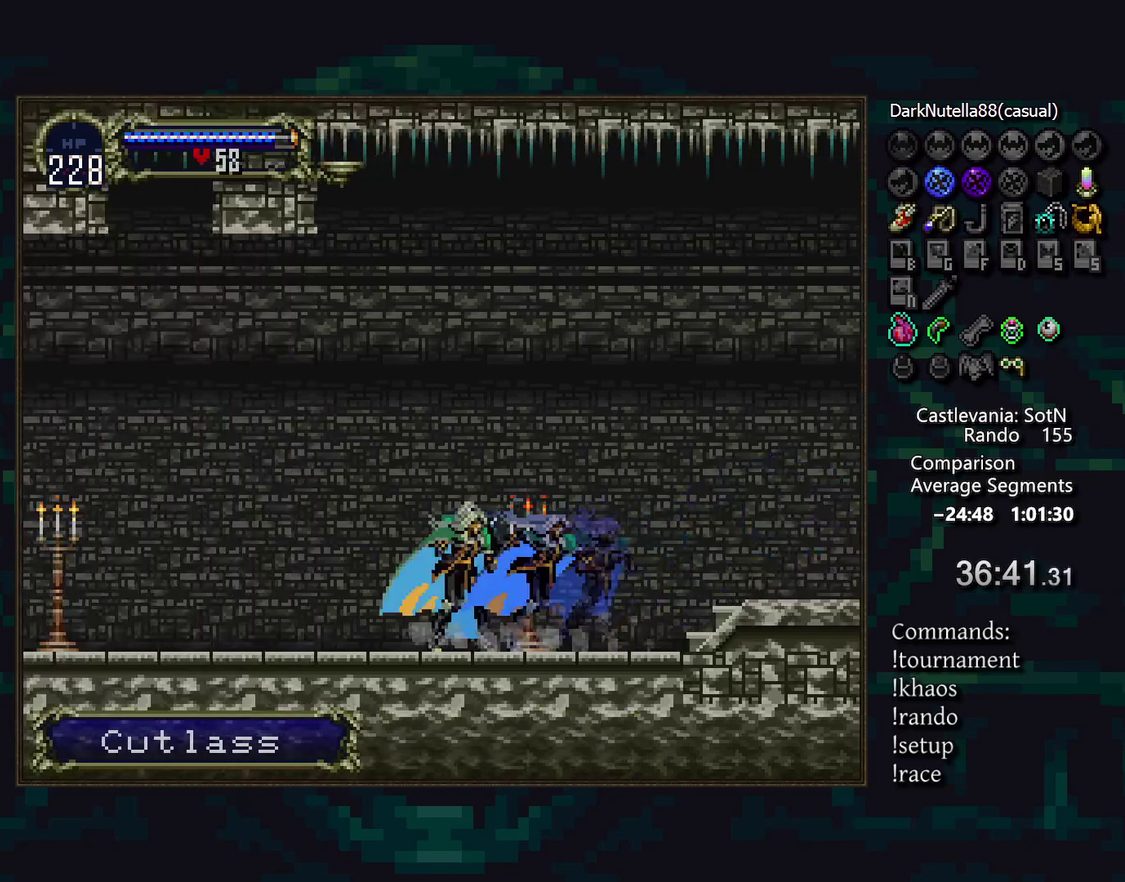
{"buttons": [], "events": []}
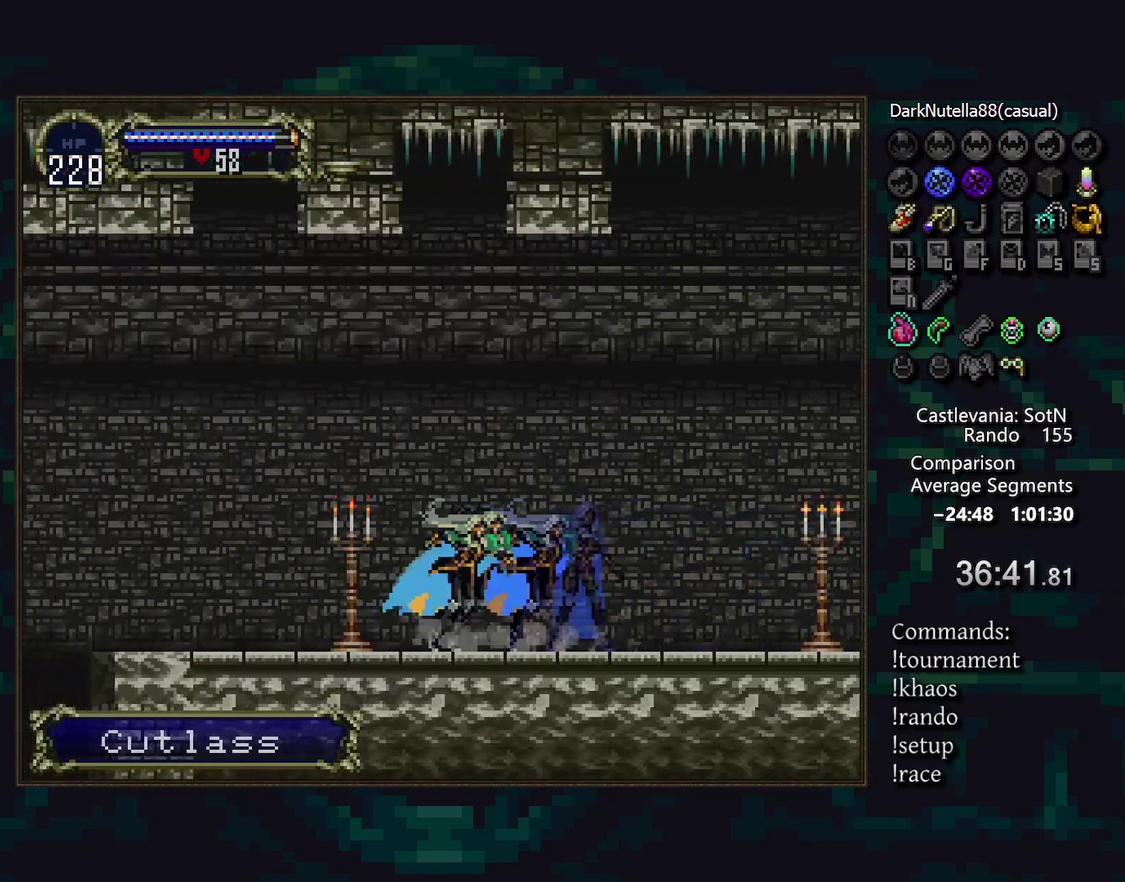
{"buttons": [], "events": []}
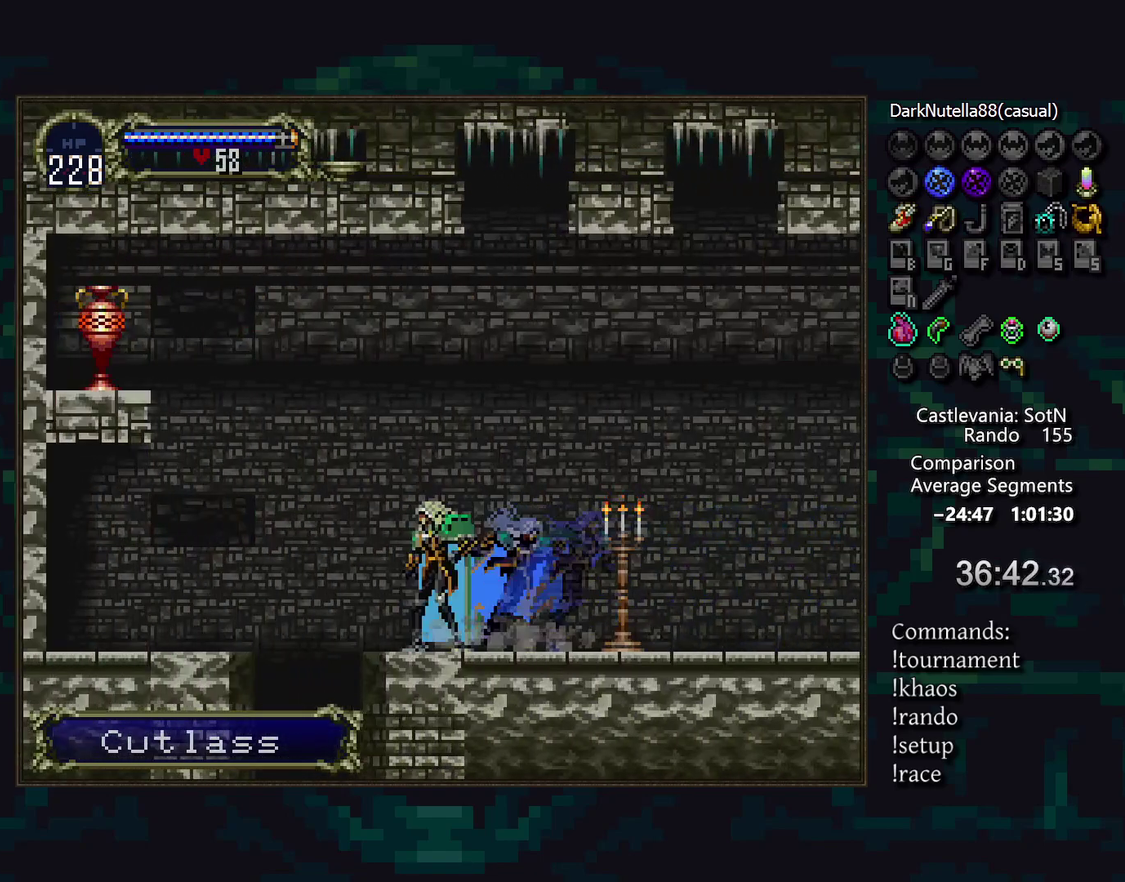
{"buttons": [], "events": [[150, "CROSS", "down"], [433, "CROSS", "up"]]}
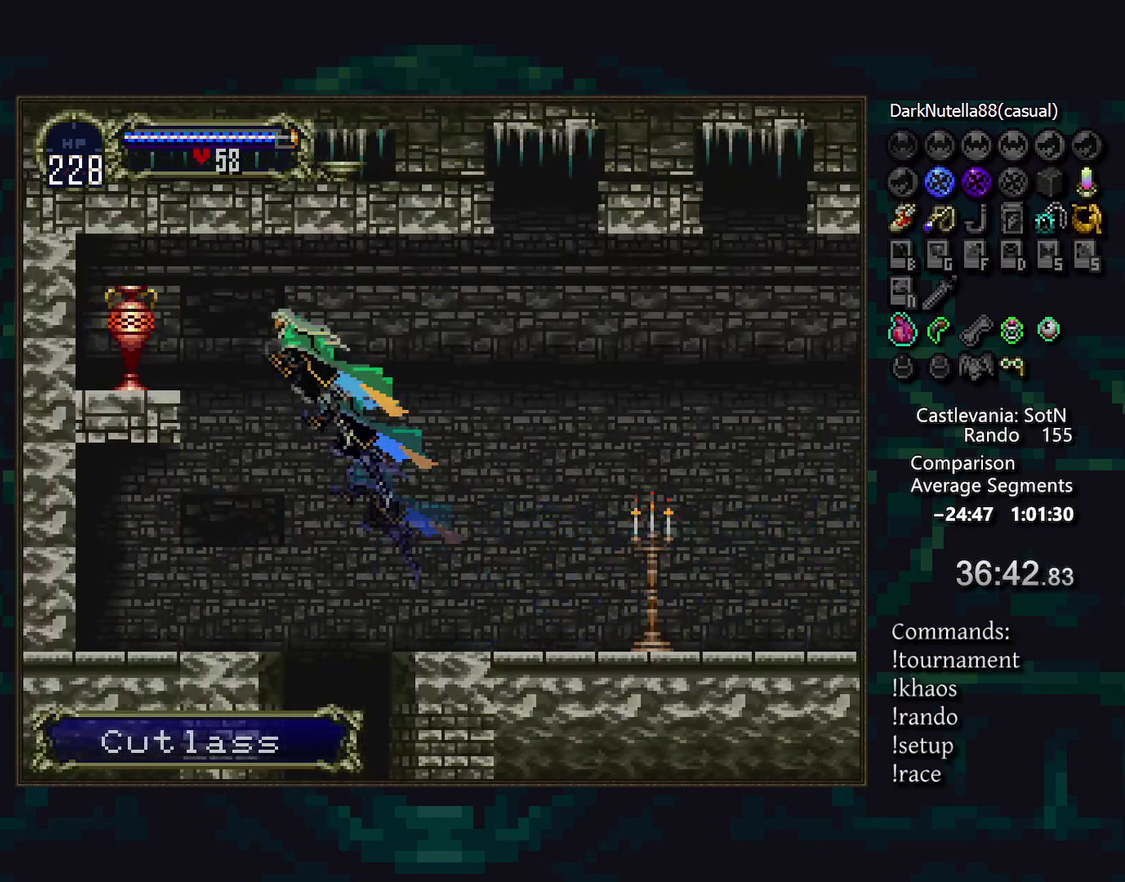
{"buttons": [], "events": [[17, "SQUARE", "down"], [117, "SQUARE", "up"]]}
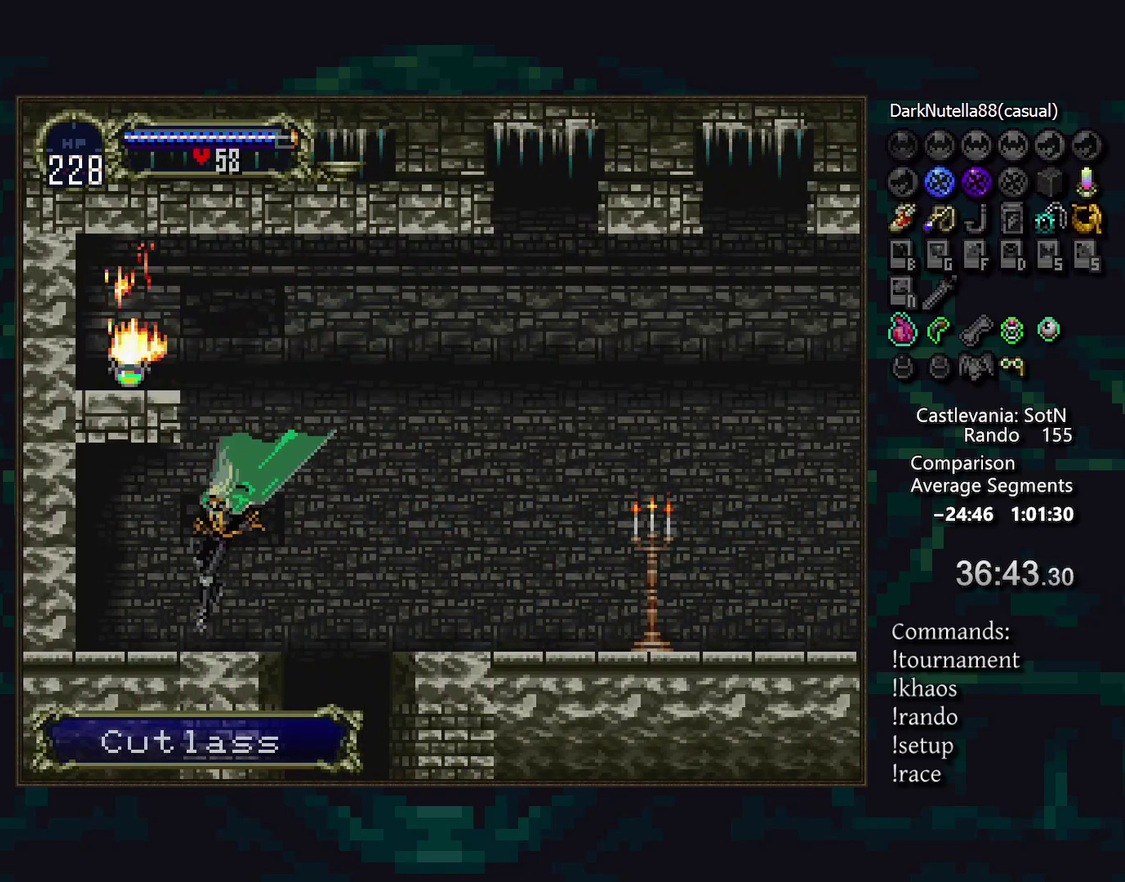
{"buttons": [], "events": []}
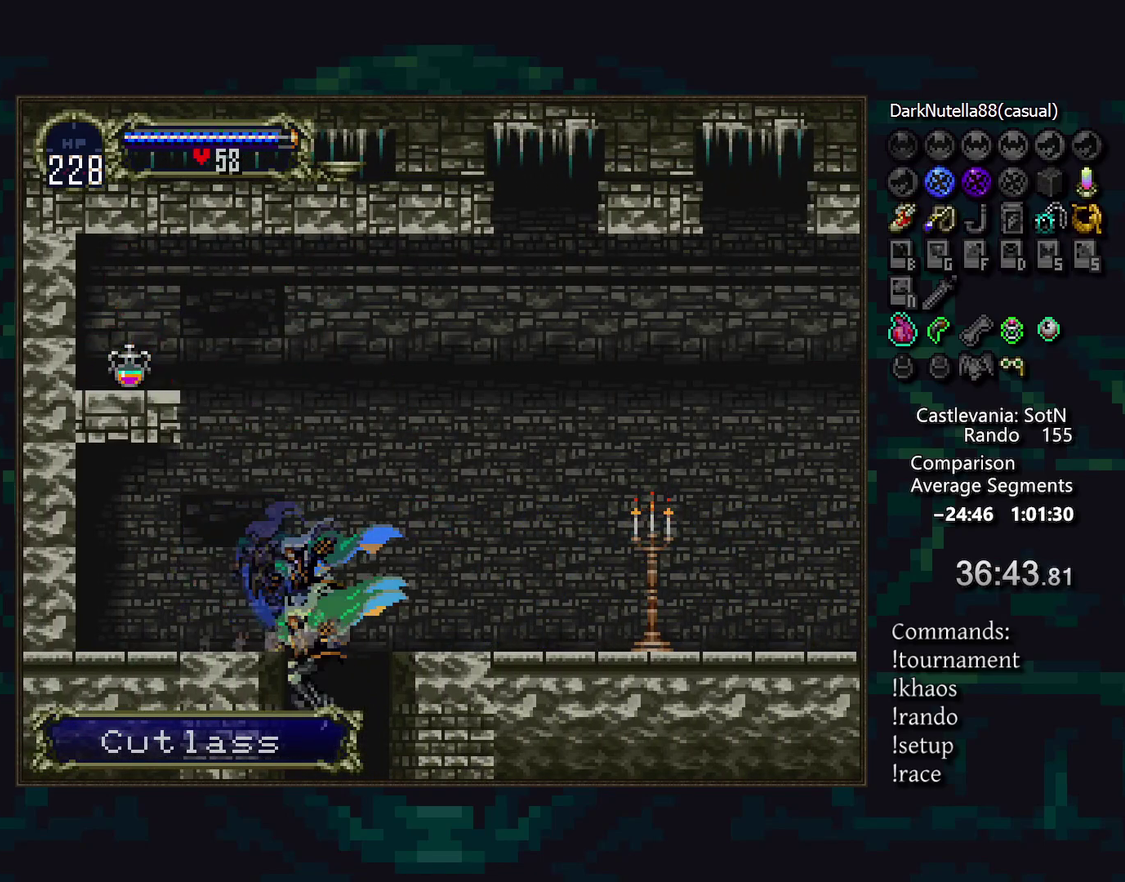
{"buttons": [], "events": []}
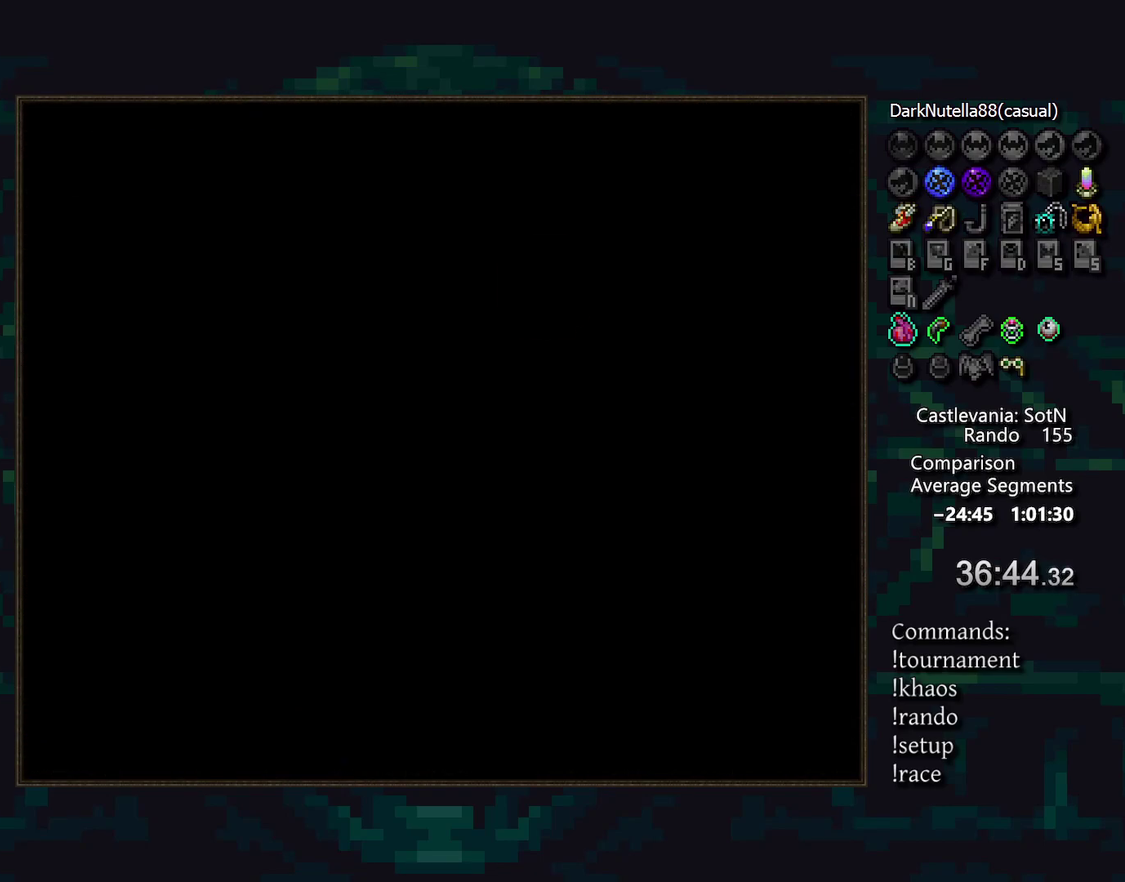
{"buttons": [], "events": []}
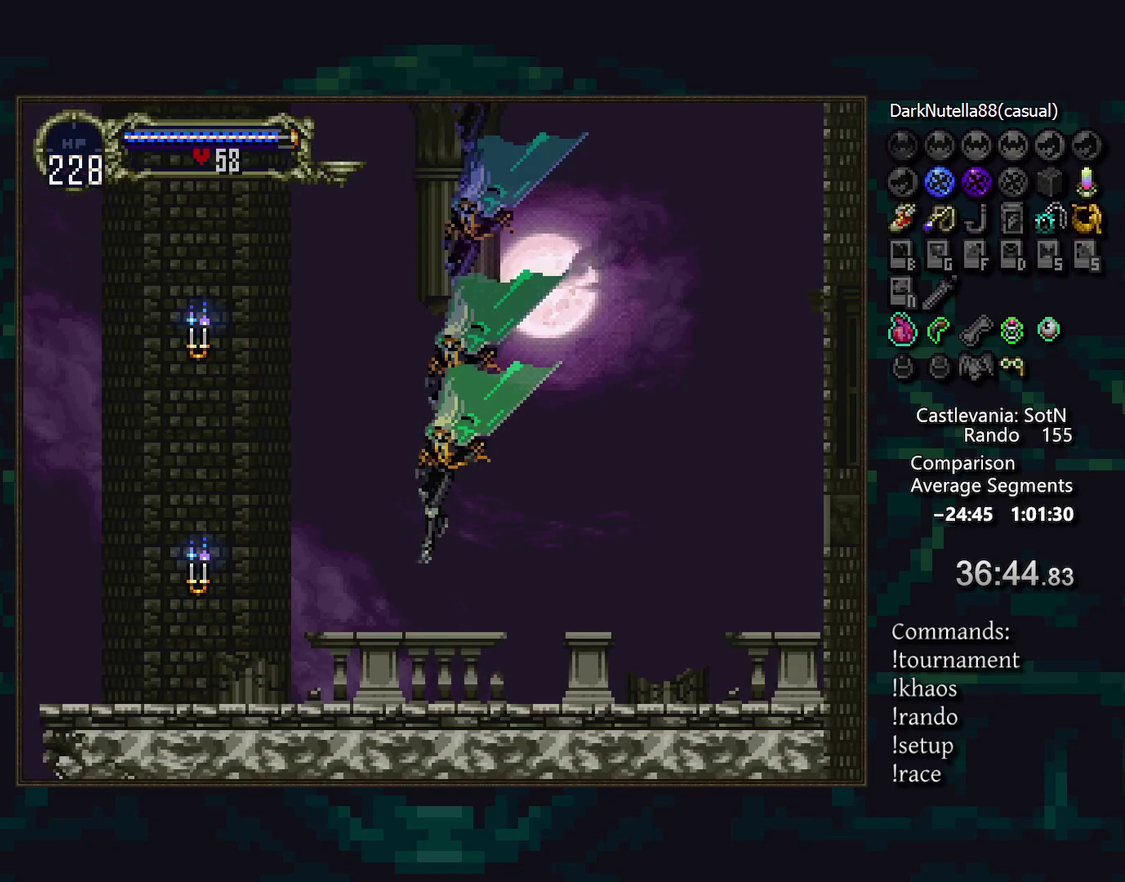
{"buttons": [], "events": []}
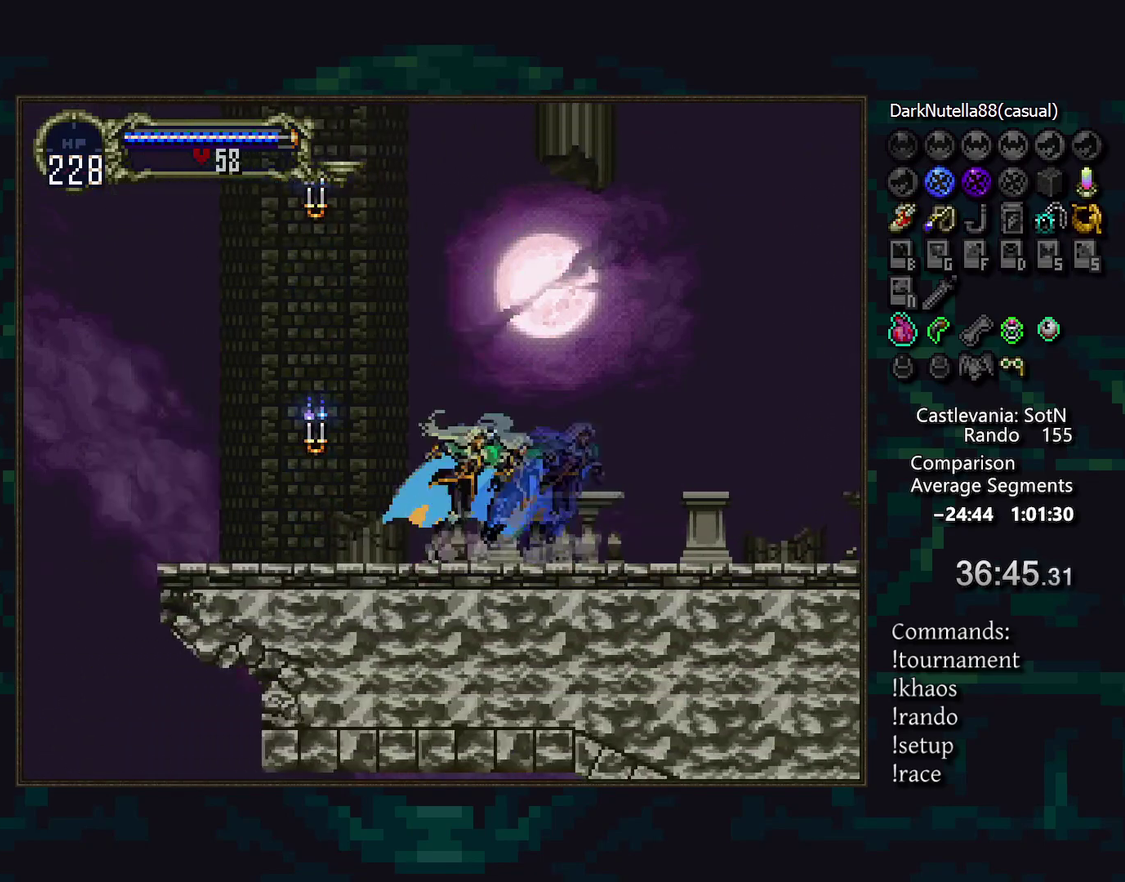
{"buttons": [], "events": [[367, "CROSS", "down"], [417, "CROSS", "up"]]}
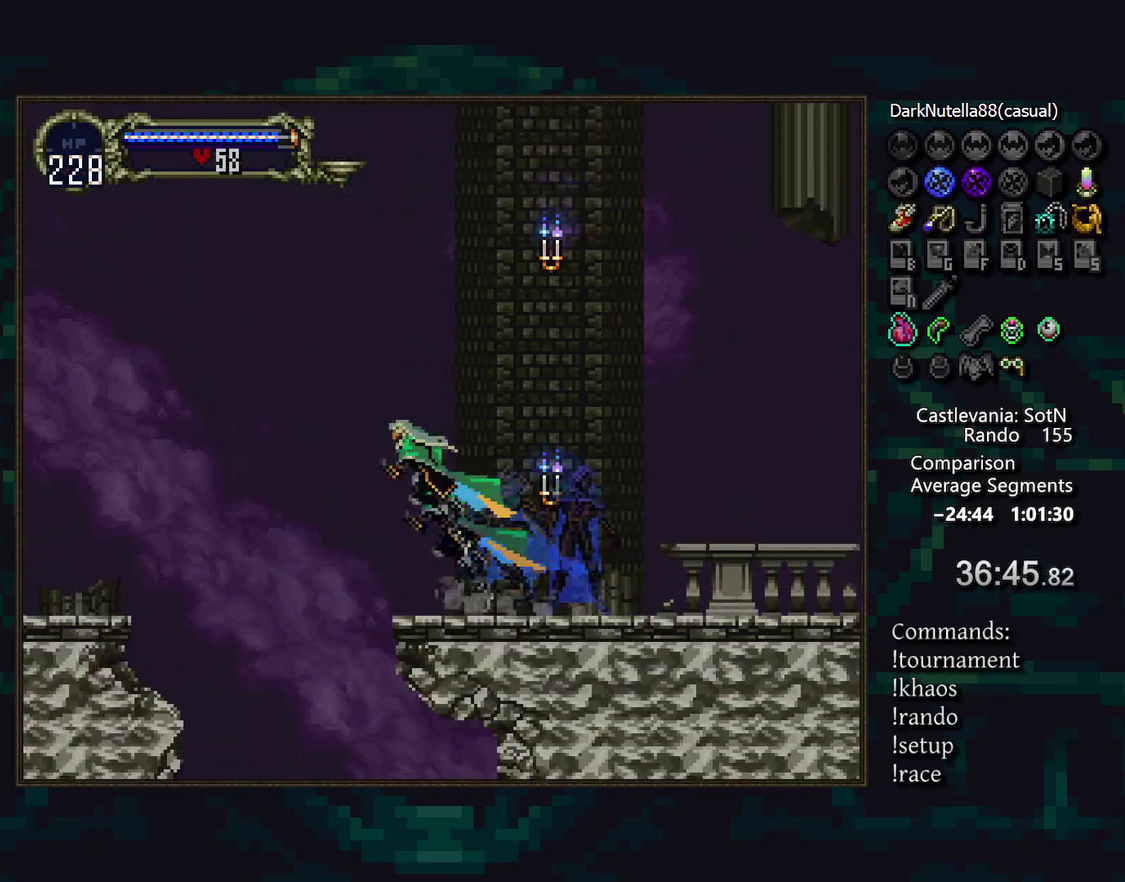
{"buttons": [], "events": []}
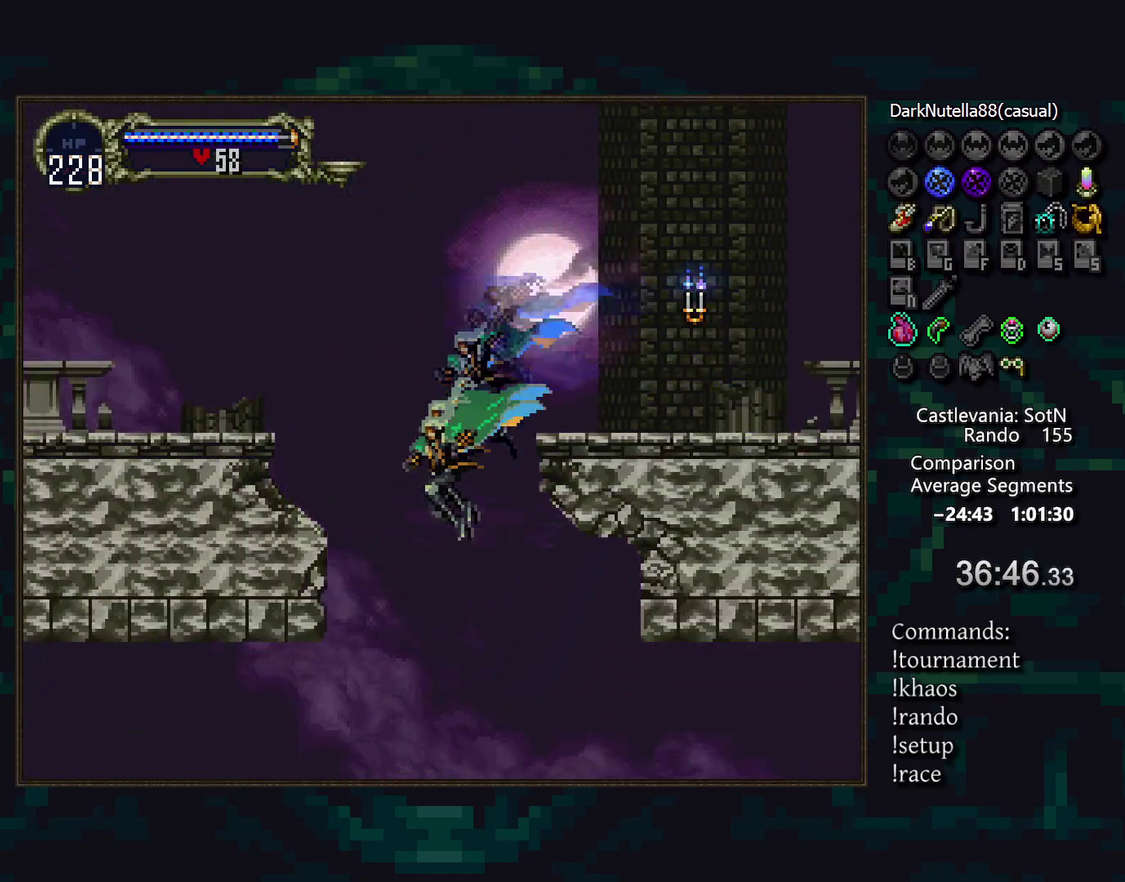
{"buttons": [], "events": [[283, "CROSS", "down"], [350, "CROSS", "up"]]}
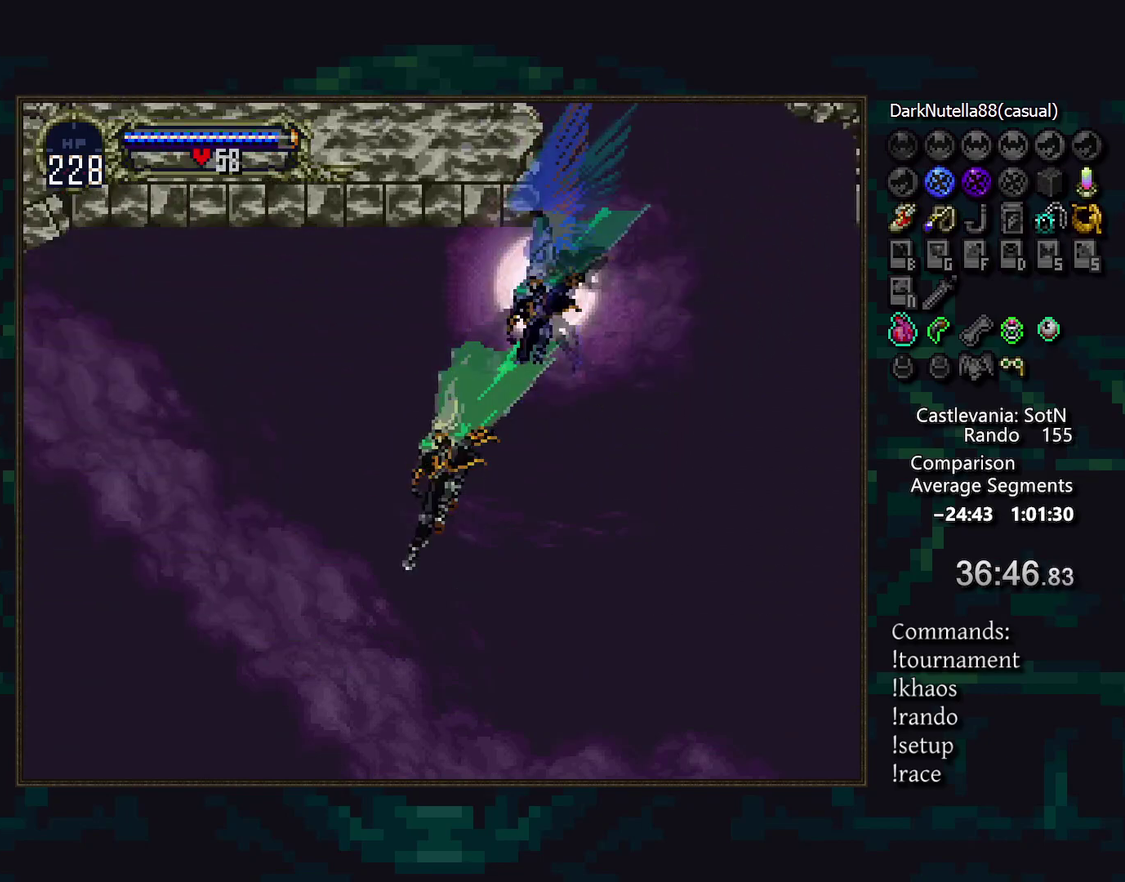
{"buttons": [], "events": []}
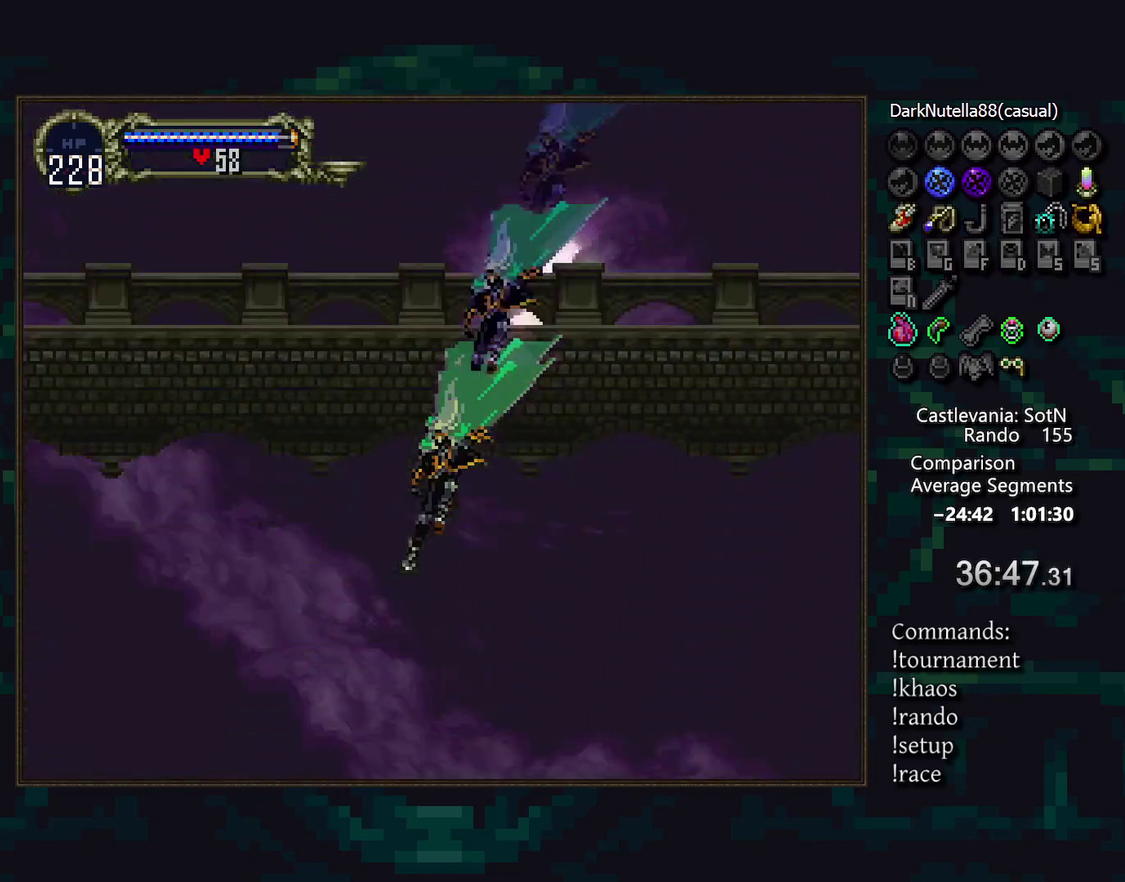
{"buttons": [], "events": [[167, "DPAD_UP", "down"], [267, "CROSS", "down"], [350, "CROSS", "up"], [417, "DPAD_UP", "up"]]}
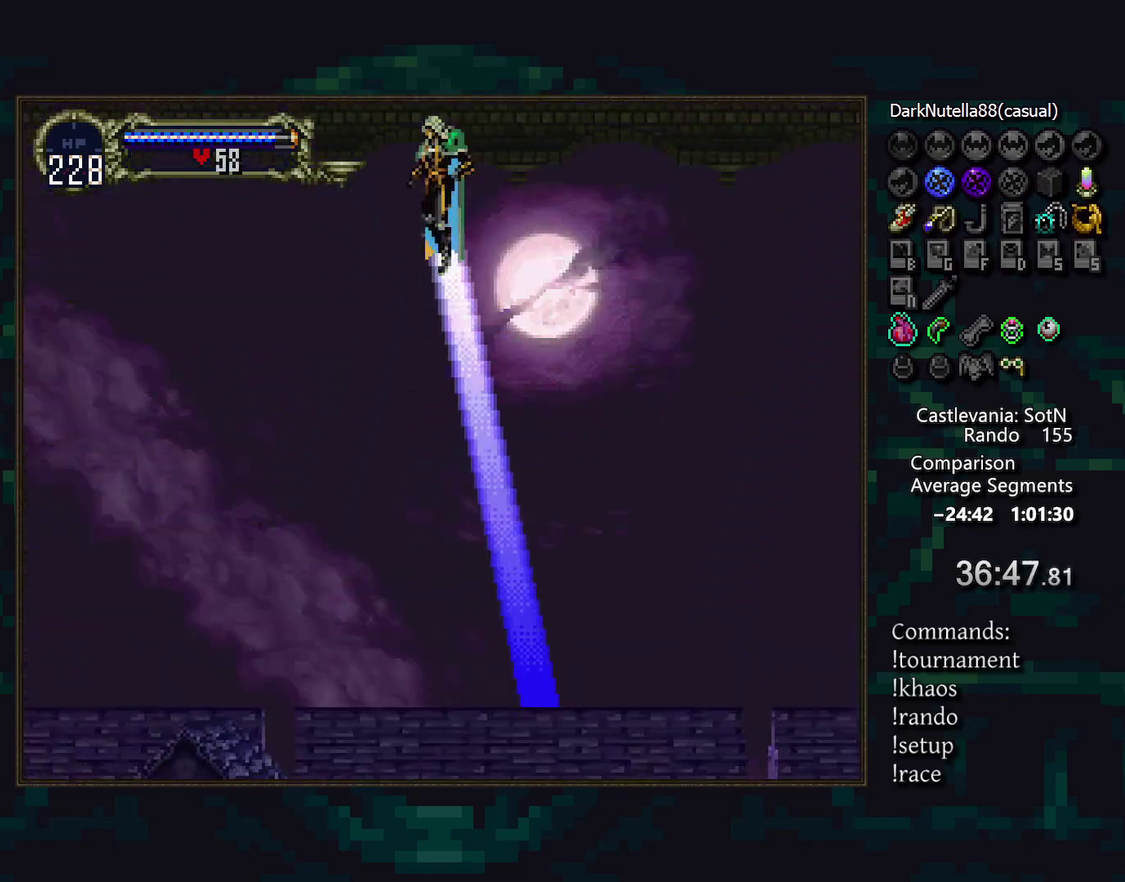
{"buttons": [], "events": []}